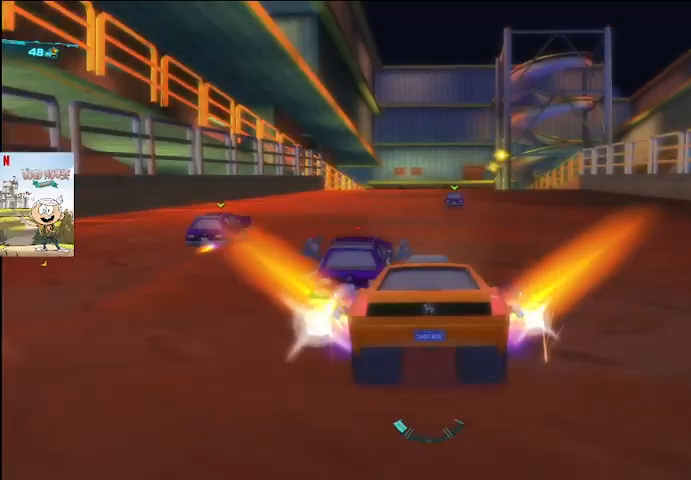
Gameplay with a controller (Xbox layout); each line is a JSON object with the inputs held at the frame after it. "events" lists button and stick changes between this image and that frame as [ms after this image, input, new state], when the widget could be followed in between.
{"buttons": ["A"], "left_stick": "right", "right_stick": "center", "events": [[67, "R2", "up"], [100, "left_stick", "center"], [500, "left_stick", "right"]]}
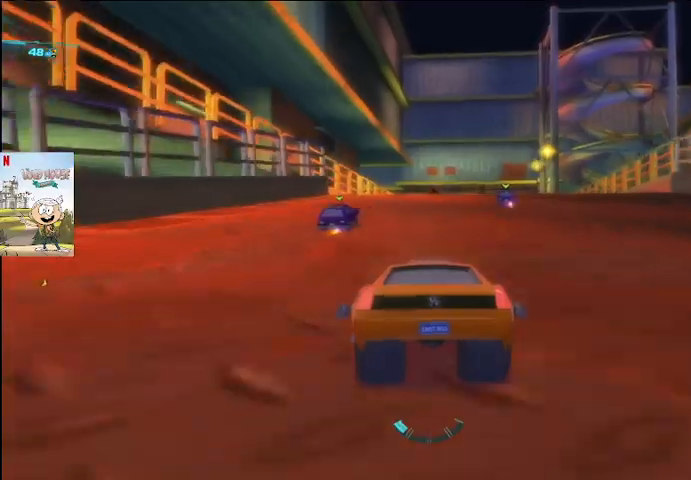
{"buttons": ["A"], "left_stick": "center", "right_stick": "center", "events": [[100, "left_stick", "center"], [400, "left_stick", "up-right"], [467, "left_stick", "center"]]}
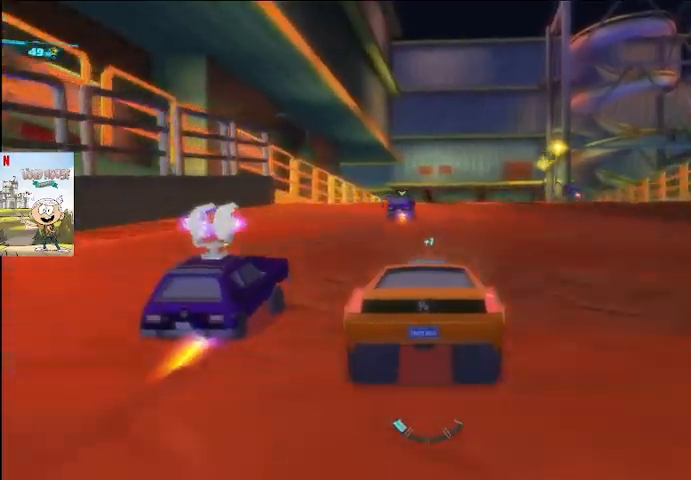
{"buttons": ["A", "Y"], "left_stick": "center", "right_stick": "center", "events": [[333, "Y", "down"]]}
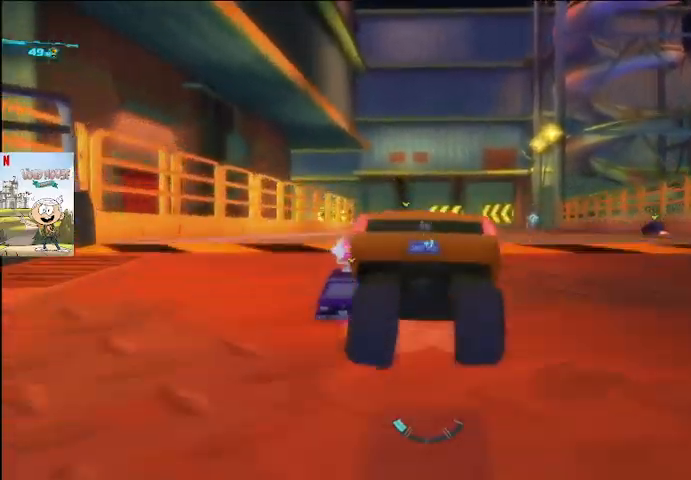
{"buttons": ["A"], "left_stick": "center", "right_stick": "center", "events": [[167, "Y", "up"]]}
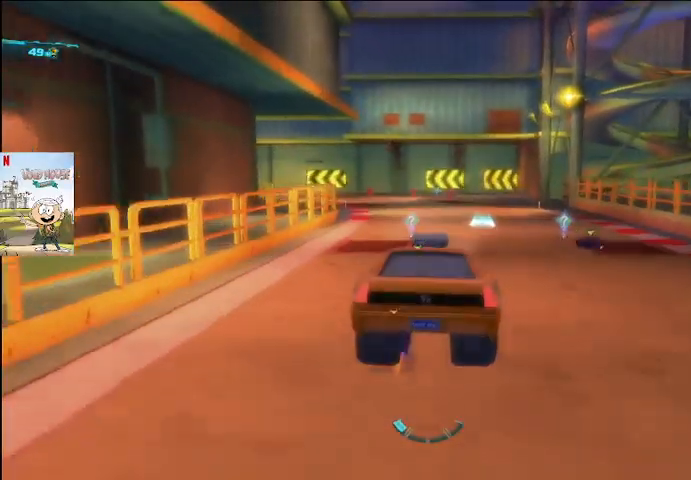
{"buttons": ["A"], "left_stick": "center", "right_stick": "center", "events": []}
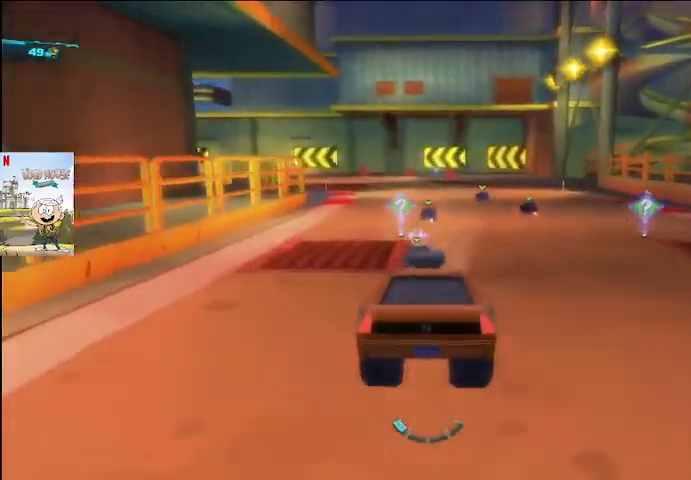
{"buttons": ["A", "L2"], "left_stick": "left", "right_stick": "center", "events": [[167, "left_stick", "right"], [233, "L2", "down"], [400, "left_stick", "left"]]}
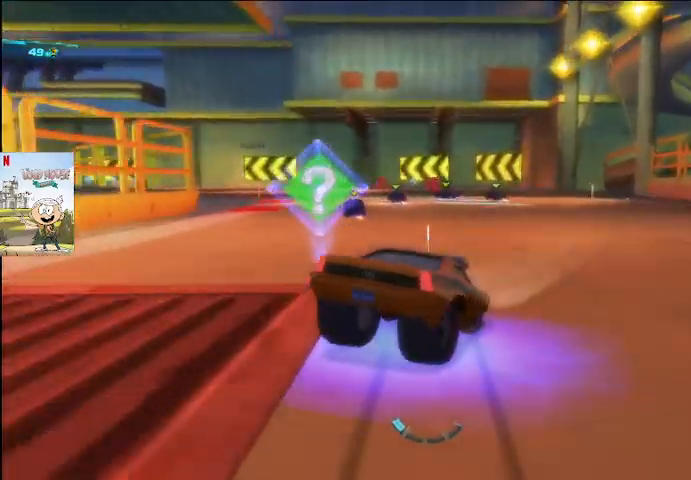
{"buttons": ["A", "L2"], "left_stick": "left", "right_stick": "center", "events": [[267, "L2", "up"], [367, "L2", "down"]]}
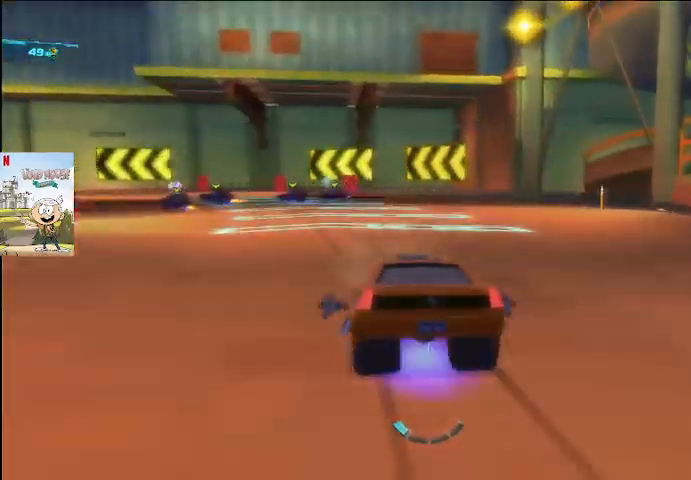
{"buttons": ["A", "L2"], "left_stick": "right", "right_stick": "center", "events": [[233, "left_stick", "up-right"], [367, "left_stick", "right"]]}
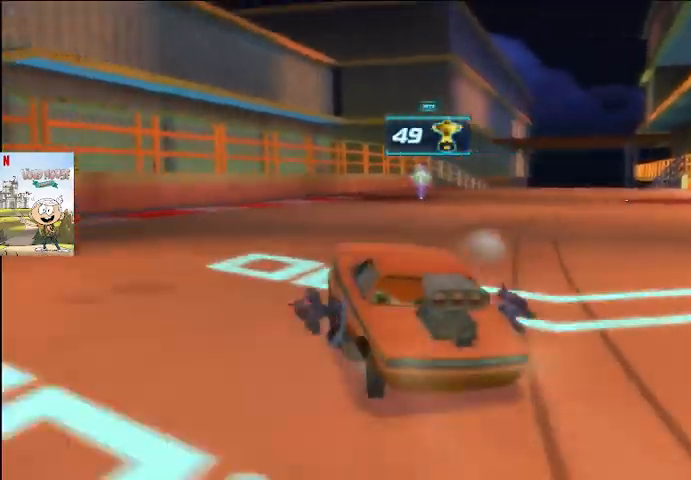
{"buttons": [], "left_stick": "right", "right_stick": "center", "events": [[33, "L2", "up"], [367, "A", "up"]]}
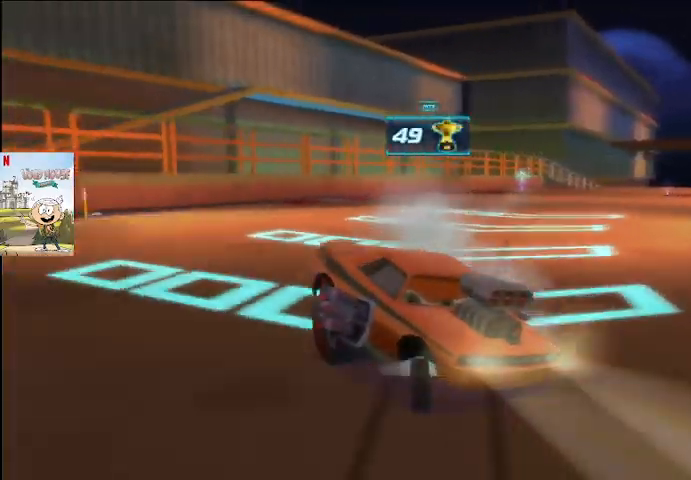
{"buttons": [], "left_stick": "right", "right_stick": "center", "events": []}
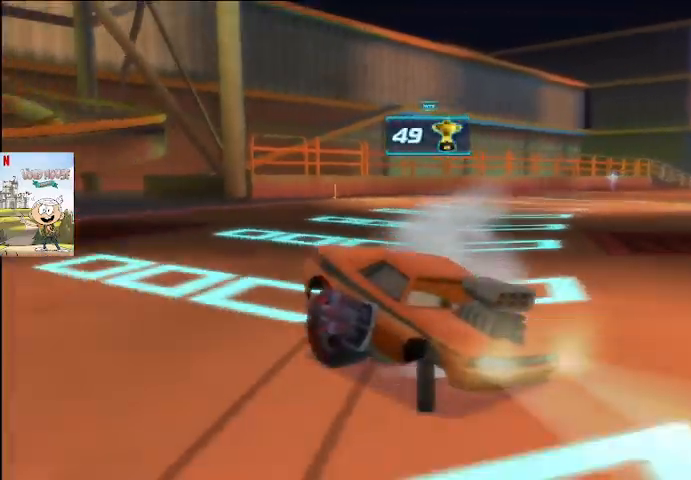
{"buttons": [], "left_stick": "center", "right_stick": "center", "events": [[333, "left_stick", "center"]]}
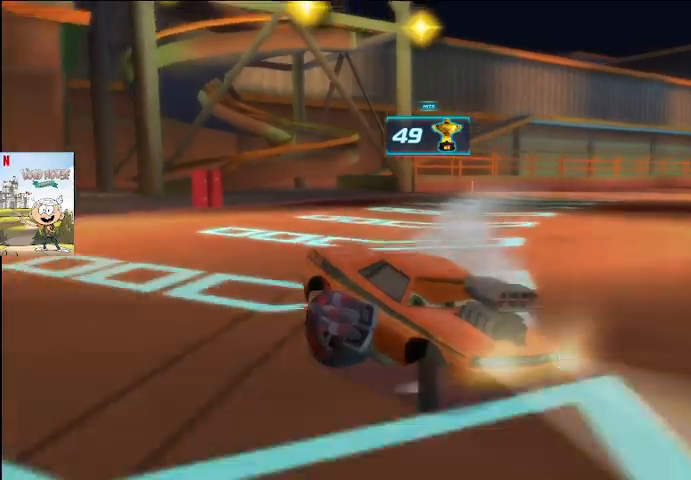
{"buttons": [], "left_stick": "center", "right_stick": "center", "events": []}
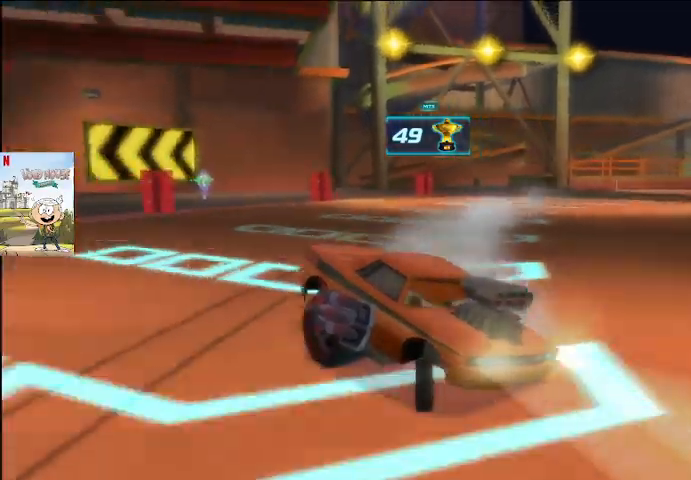
{"buttons": [], "left_stick": "center", "right_stick": "center", "events": []}
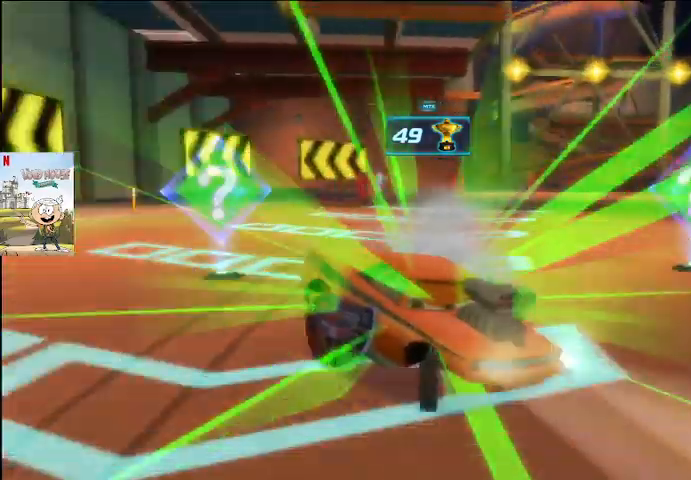
{"buttons": [], "left_stick": "center", "right_stick": "center", "events": []}
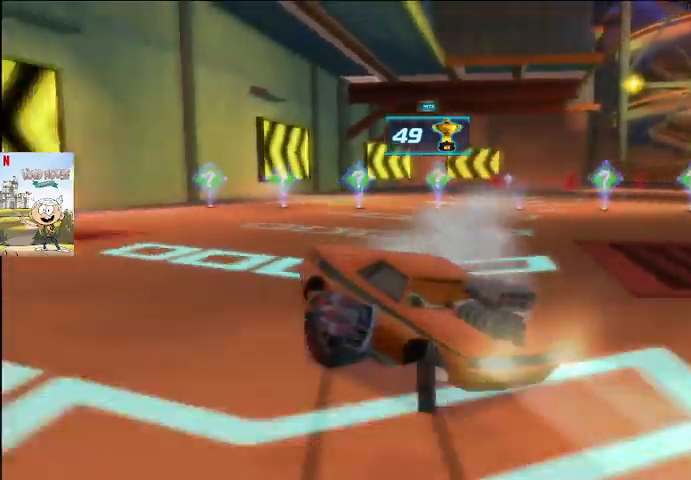
{"buttons": [], "left_stick": "center", "right_stick": "center", "events": []}
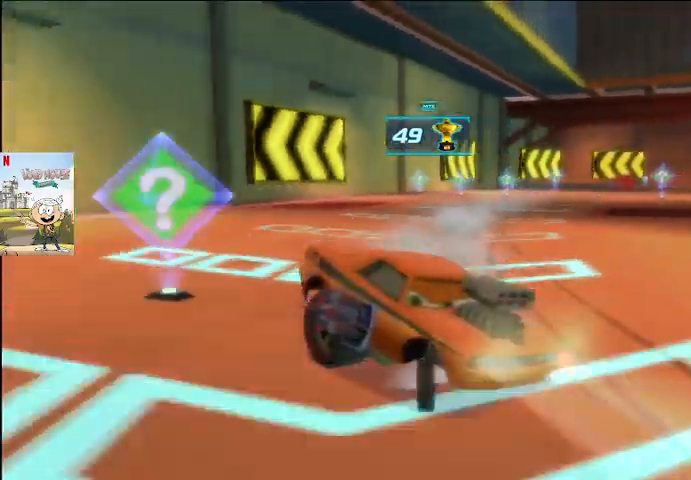
{"buttons": [], "left_stick": "center", "right_stick": "center", "events": []}
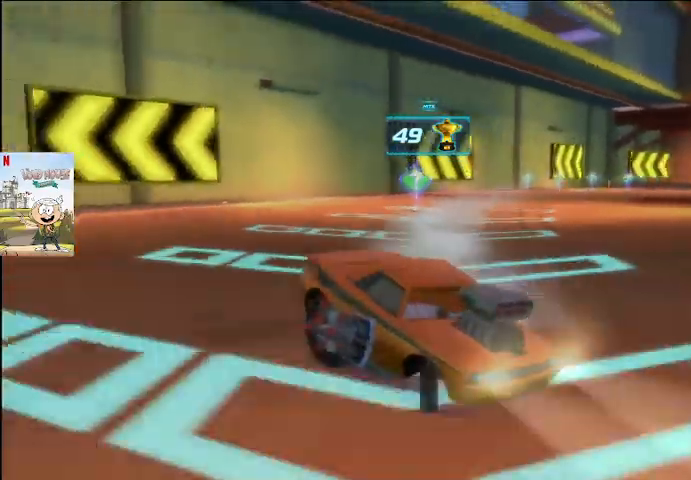
{"buttons": [], "left_stick": "center", "right_stick": "center", "events": []}
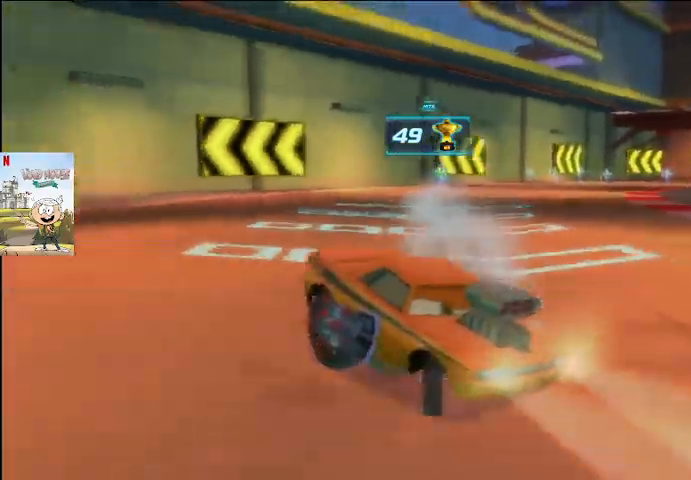
{"buttons": [], "left_stick": "center", "right_stick": "center", "events": []}
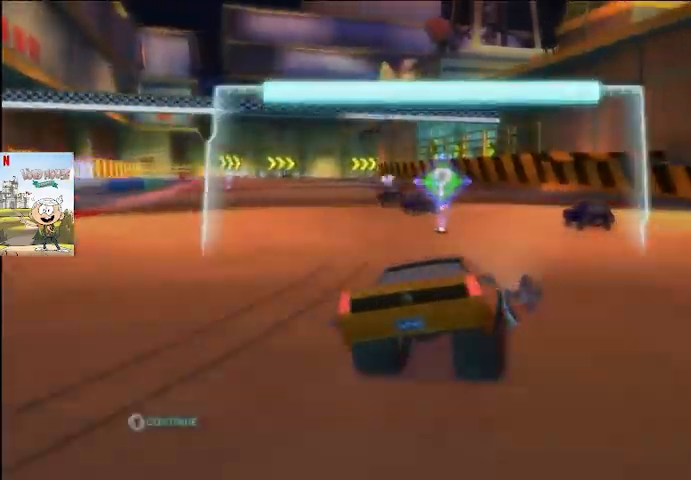
{"buttons": [], "left_stick": "center", "right_stick": "center", "events": []}
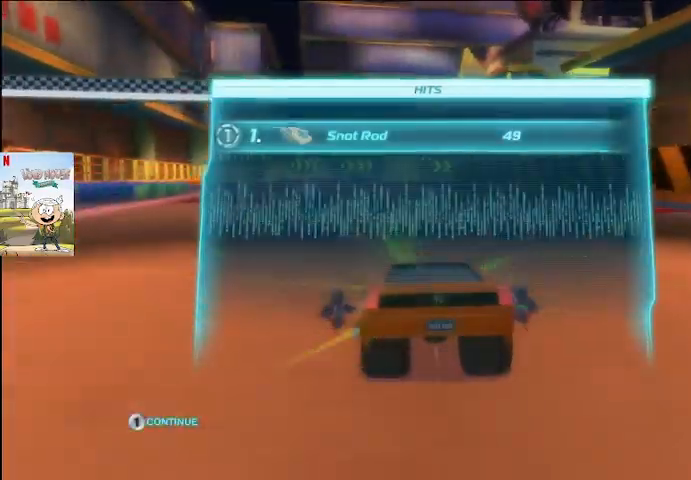
{"buttons": [], "left_stick": "center", "right_stick": "center", "events": []}
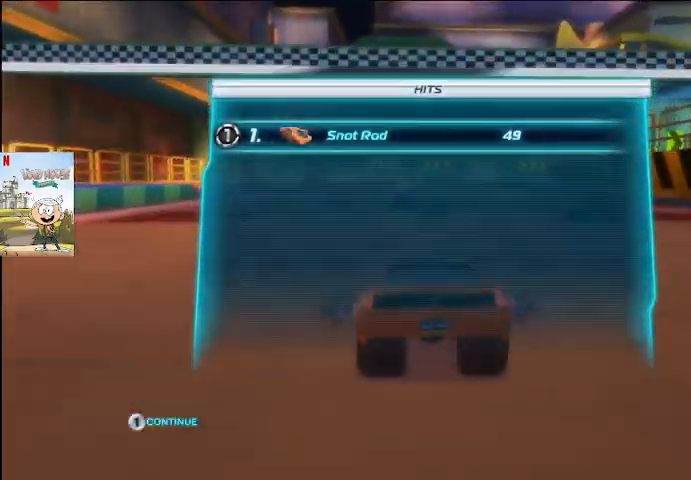
{"buttons": [], "left_stick": "center", "right_stick": "center", "events": [[167, "A", "down"], [300, "A", "up"]]}
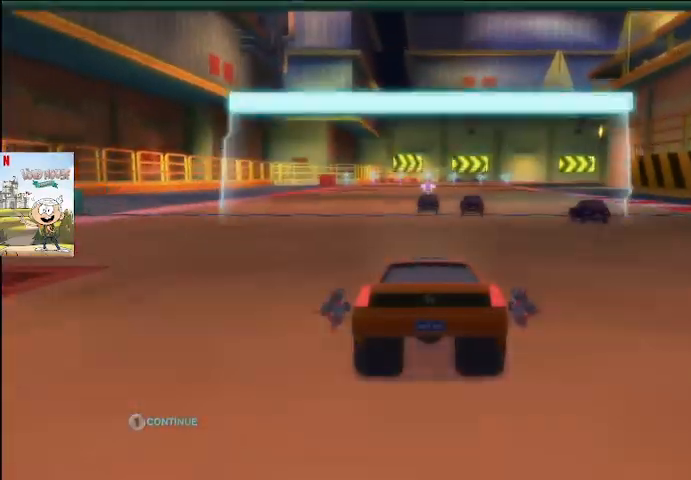
{"buttons": [], "left_stick": "center", "right_stick": "center", "events": []}
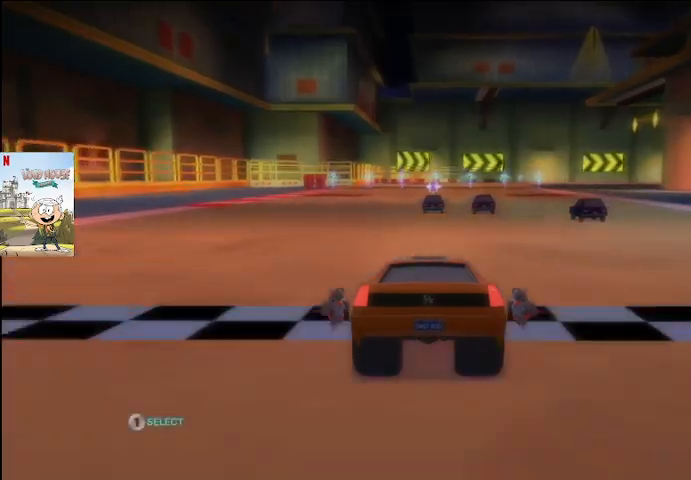
{"buttons": [], "left_stick": "center", "right_stick": "center", "events": []}
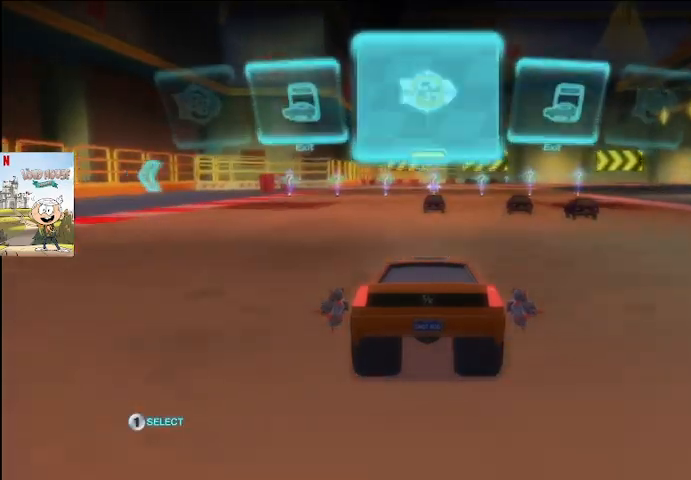
{"buttons": ["A"], "left_stick": "center", "right_stick": "center", "events": [[467, "A", "down"]]}
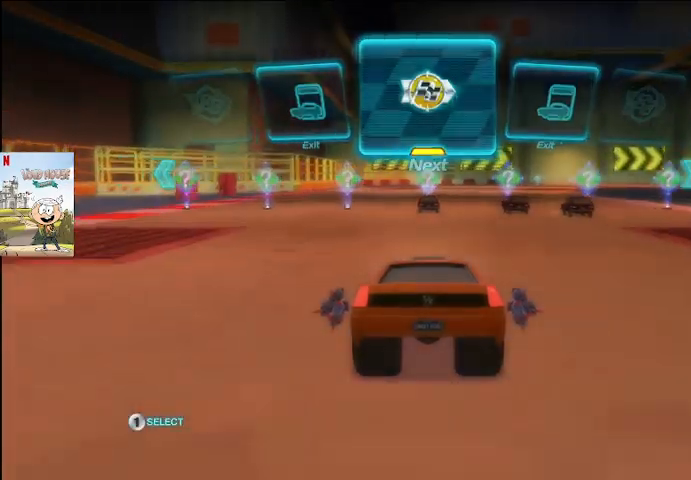
{"buttons": [], "left_stick": "center", "right_stick": "center", "events": [[33, "A", "up"]]}